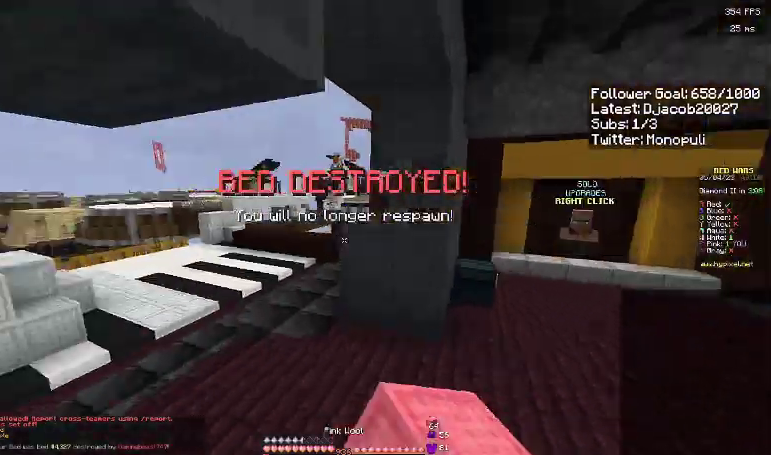
Gameplay with keyboard; each line is a JSON object with the keys held at the frame after it. "events" lists presses ("down") and releases ("up") of "a", "d", "s", "space" and "w" between this image and that frame as [ms after this image, input, new state], when the widget could be followed in between. No other keys are recorded. Mouse input is not recorded.
{"keys": ["d", "space", "w"], "events": [[500, "d", "down"]]}
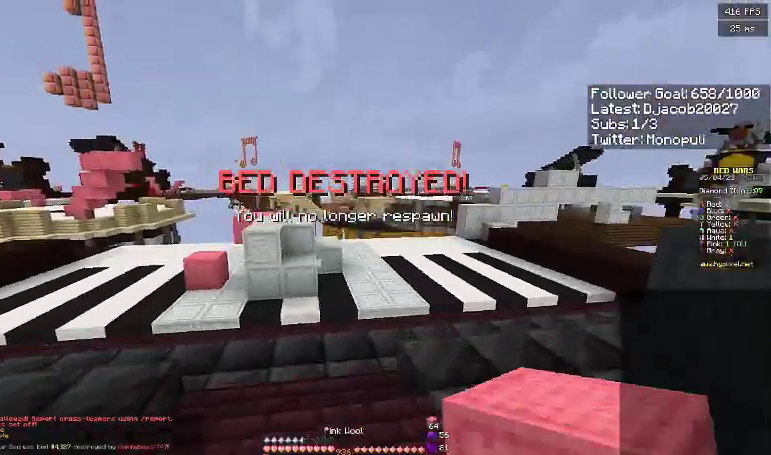
{"keys": ["space", "w"], "events": [[500, "d", "up"]]}
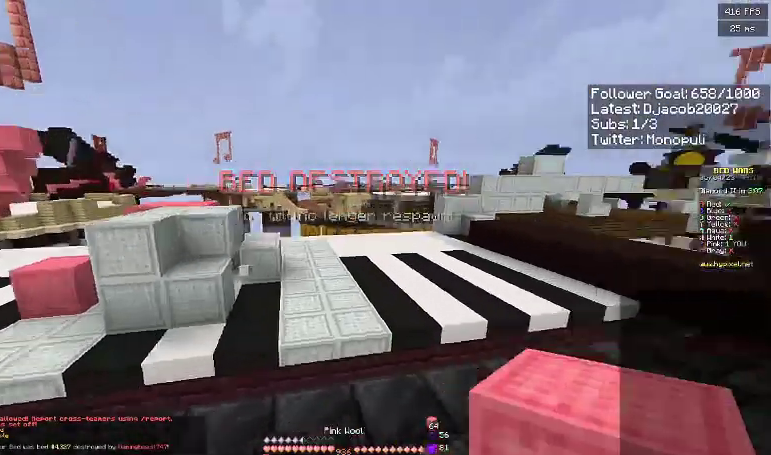
{"keys": ["w"], "events": [[167, "space", "up"], [167, "w", "up"], [500, "w", "down"]]}
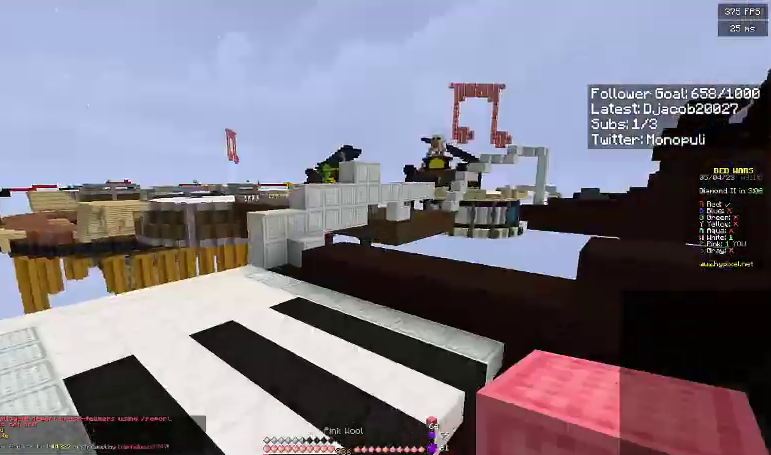
{"keys": ["a", "w"], "events": [[67, "space", "down"], [333, "space", "up"], [400, "a", "down"]]}
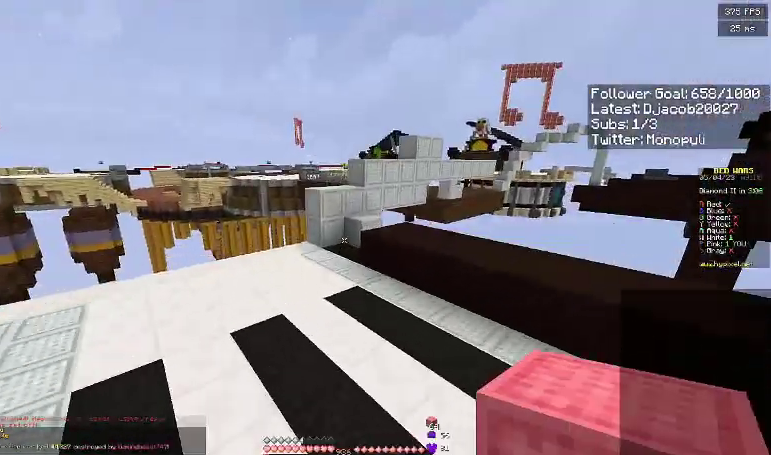
{"keys": ["w"], "events": [[133, "a", "up"]]}
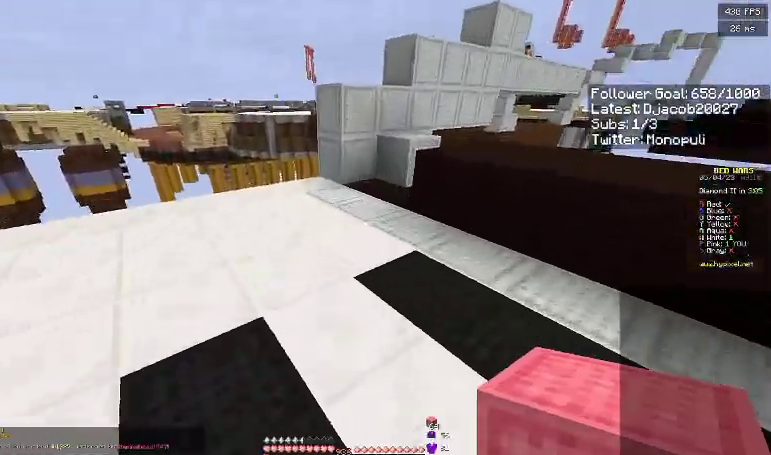
{"keys": ["space", "w"], "events": [[100, "space", "down"], [267, "space", "up"], [500, "space", "down"]]}
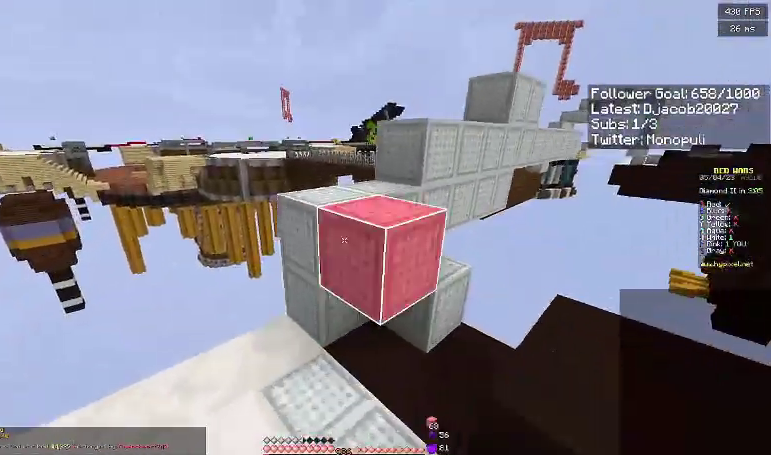
{"keys": ["space", "w"], "events": [[67, "a", "down"], [167, "w", "up"], [200, "space", "up"], [233, "a", "up"], [267, "d", "down"], [367, "w", "down"], [400, "d", "up"], [500, "space", "down"]]}
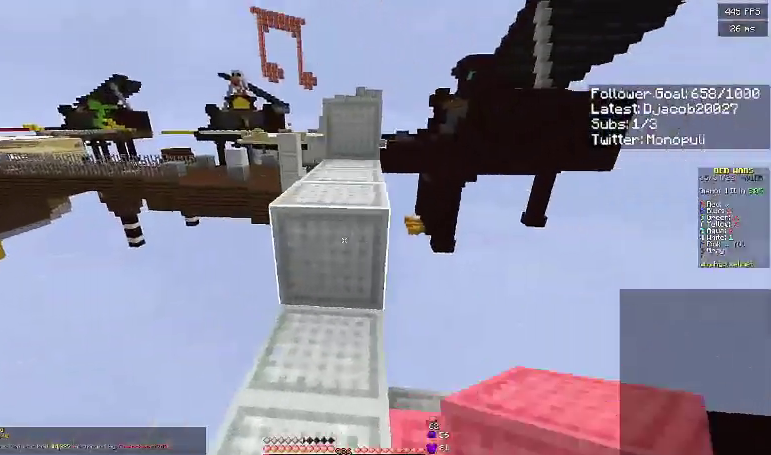
{"keys": ["space", "w"], "events": [[167, "d", "down"], [233, "space", "up"], [300, "d", "up"], [500, "space", "down"]]}
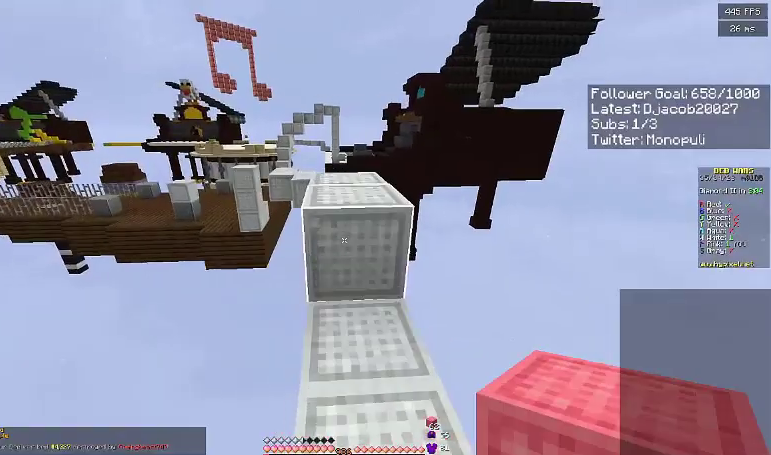
{"keys": ["space", "w"], "events": [[167, "space", "up"], [433, "space", "down"]]}
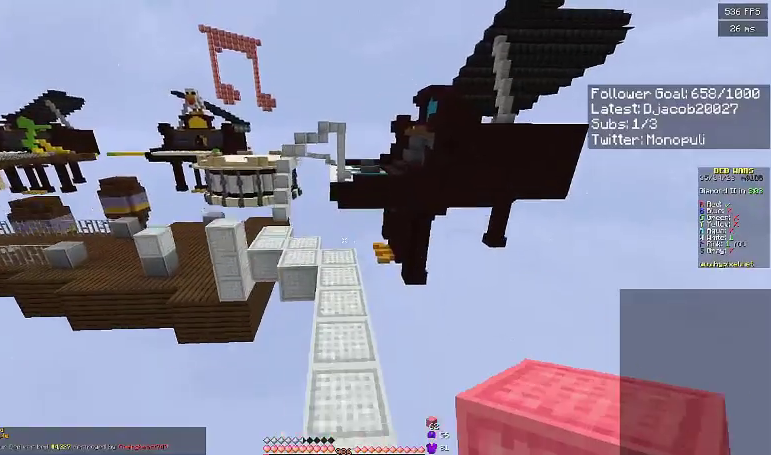
{"keys": ["w"], "events": [[200, "space", "up"], [233, "d", "down"], [367, "d", "up"]]}
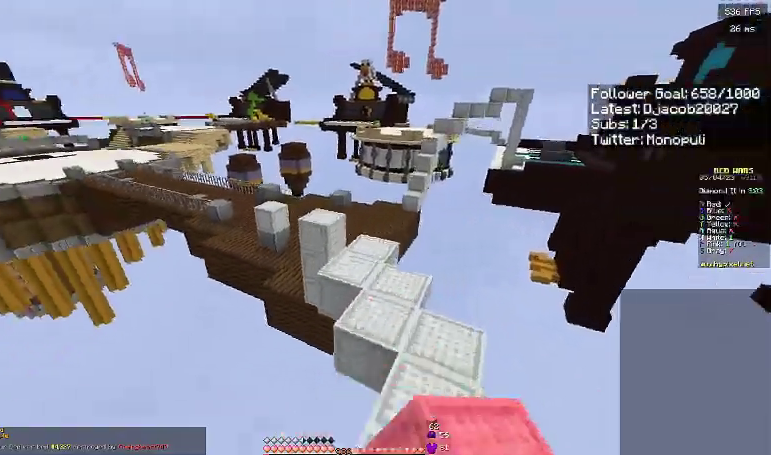
{"keys": ["w"], "events": [[100, "space", "down"], [267, "a", "down"], [400, "a", "up"], [433, "space", "up"]]}
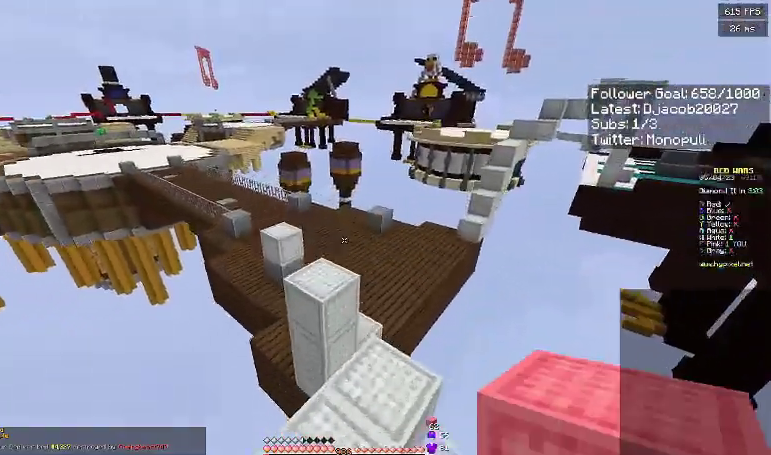
{"keys": ["w"], "events": [[167, "space", "down"], [400, "space", "up"]]}
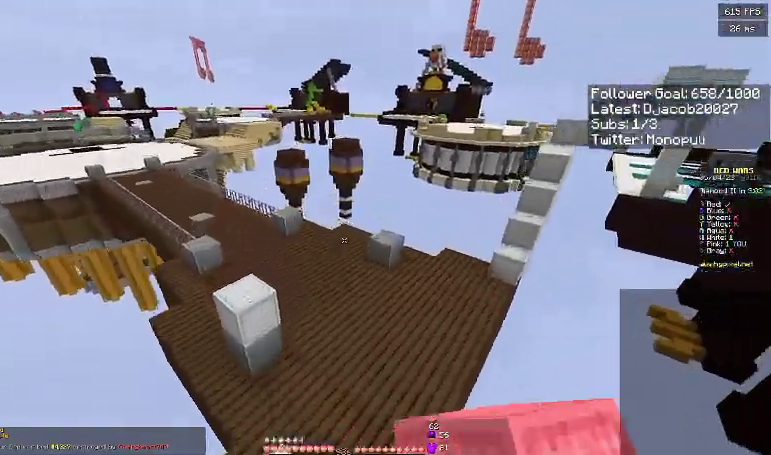
{"keys": ["w"], "events": []}
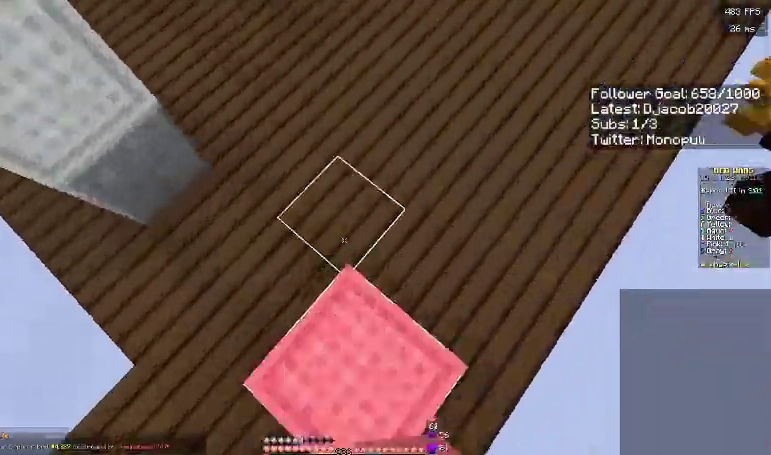
{"keys": ["a", "space", "w"], "events": [[67, "a", "down"], [133, "space", "down"]]}
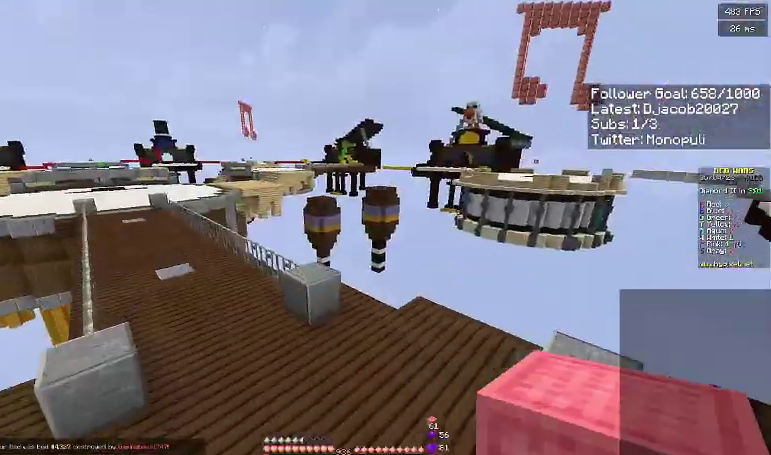
{"keys": ["space", "w"], "events": [[133, "space", "up"], [233, "a", "up"], [233, "space", "down"]]}
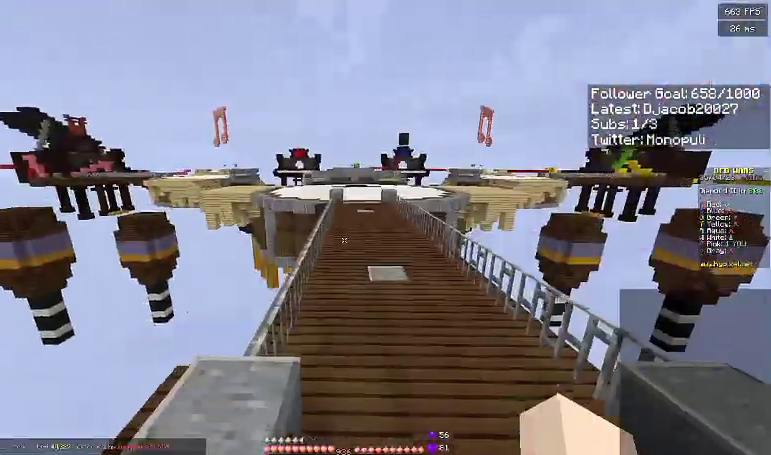
{"keys": ["space", "w"], "events": [[33, "space", "up"], [367, "space", "down"]]}
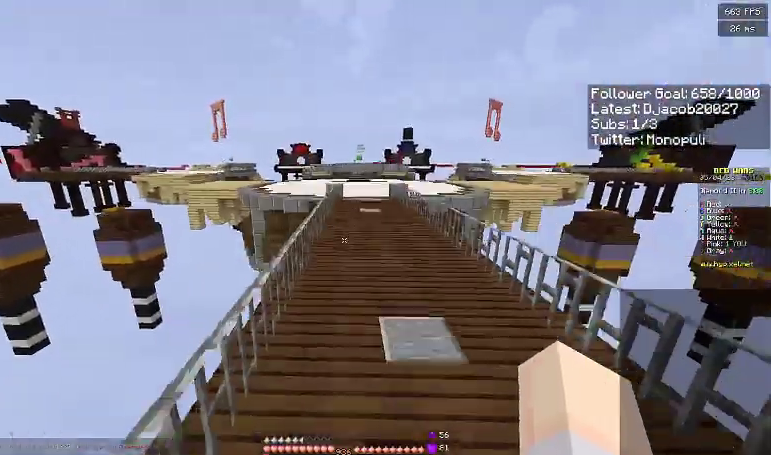
{"keys": ["w"], "events": [[167, "space", "up"]]}
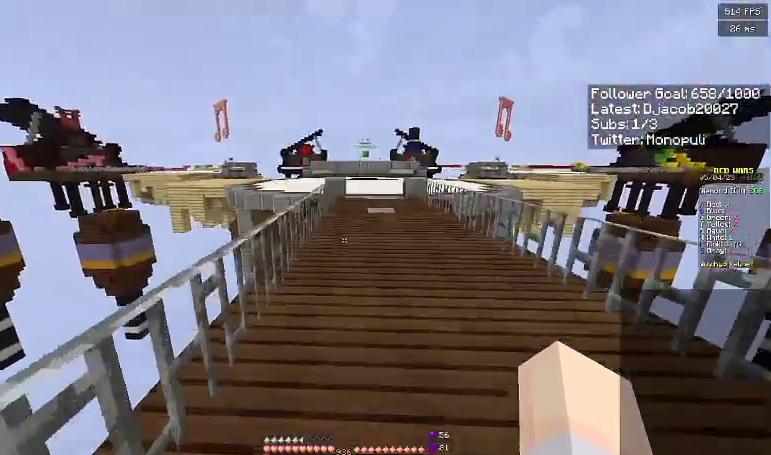
{"keys": ["space", "w"], "events": [[33, "space", "down"], [167, "space", "up"], [367, "space", "down"]]}
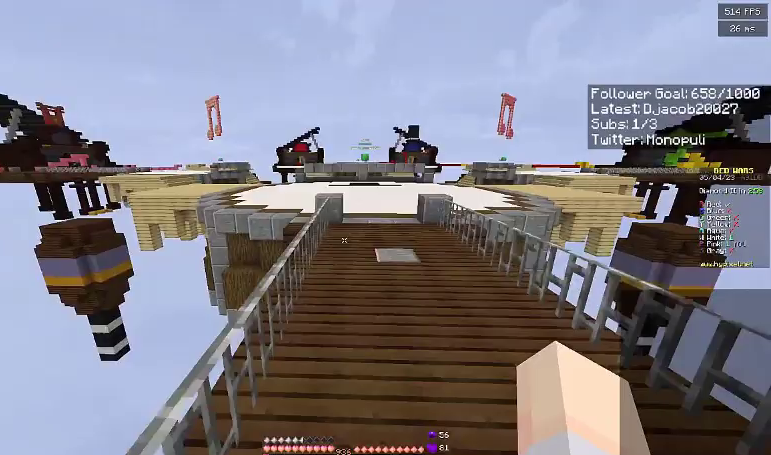
{"keys": ["space", "w"], "events": [[200, "space", "up"], [333, "space", "down"]]}
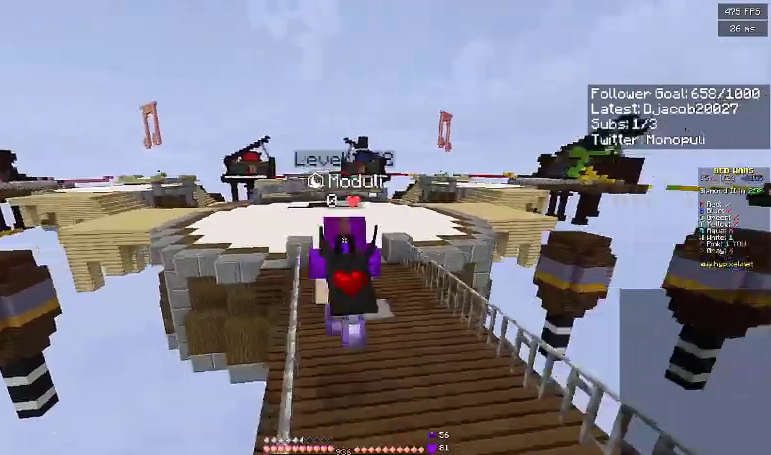
{"keys": ["space", "w"], "events": []}
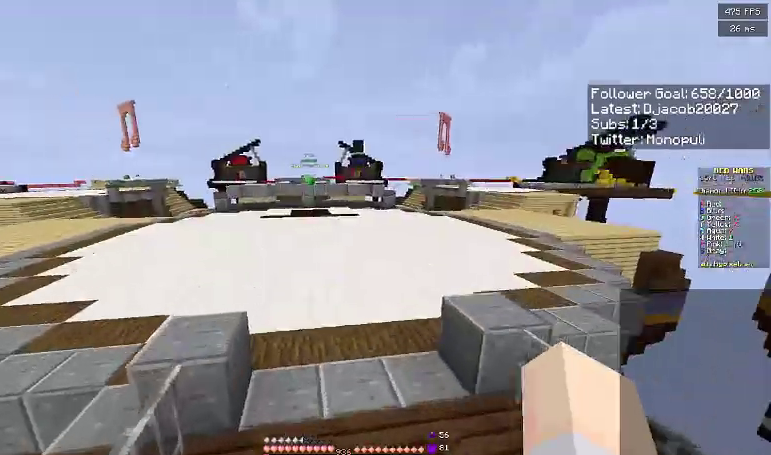
{"keys": ["space", "w"], "events": []}
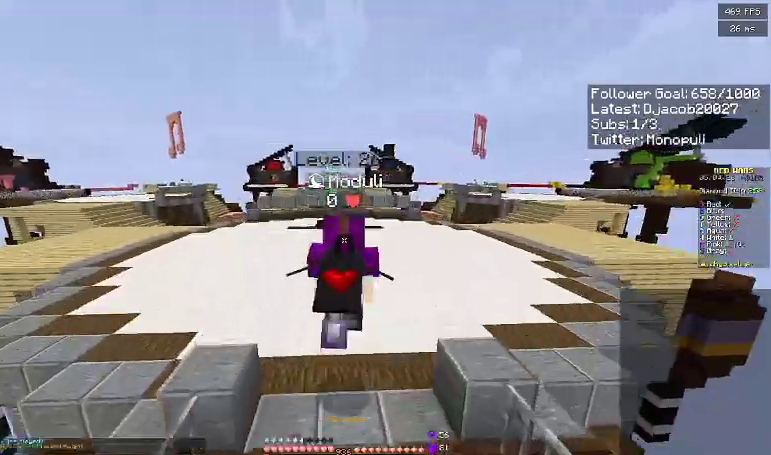
{"keys": ["space", "w"], "events": []}
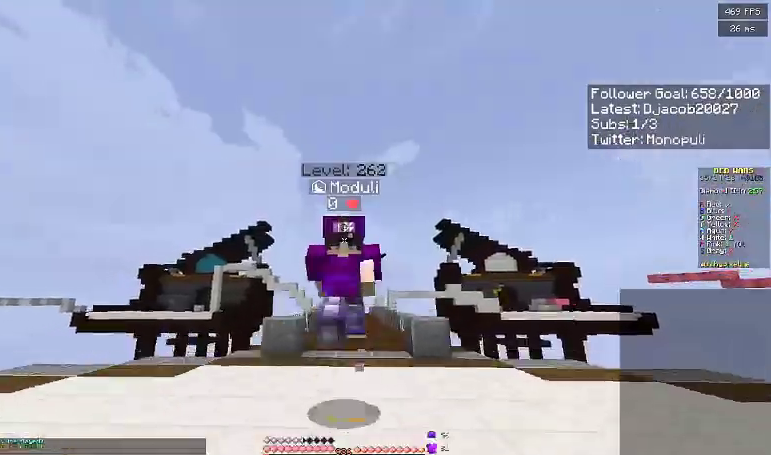
{"keys": ["space", "w"], "events": []}
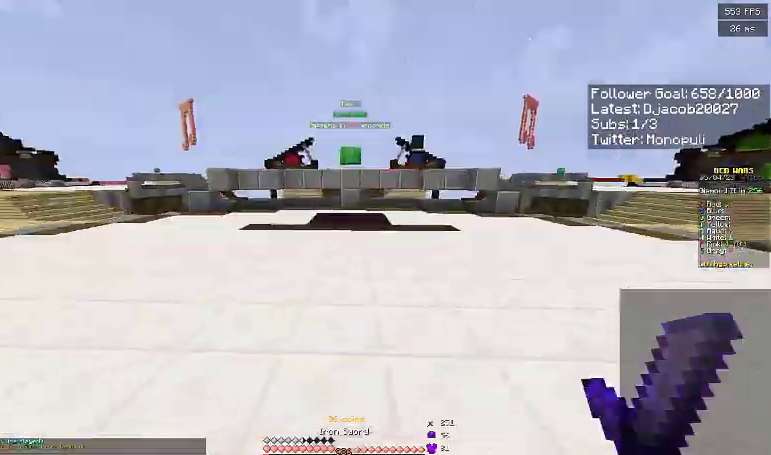
{"keys": ["space", "w"], "events": []}
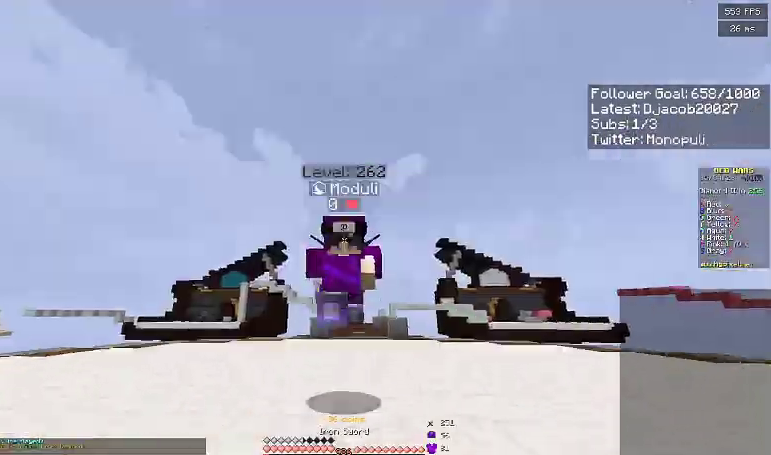
{"keys": ["w"], "events": [[367, "space", "up"]]}
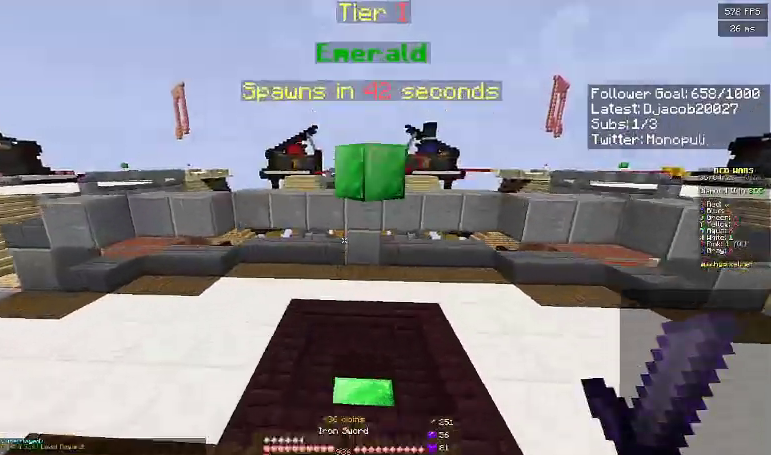
{"keys": ["w"], "events": [[267, "a", "down"], [433, "a", "up"]]}
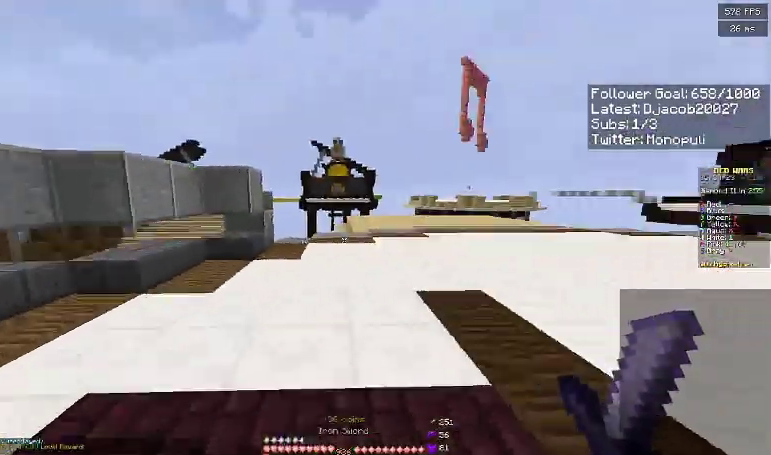
{"keys": ["space", "w"], "events": [[133, "space", "down"]]}